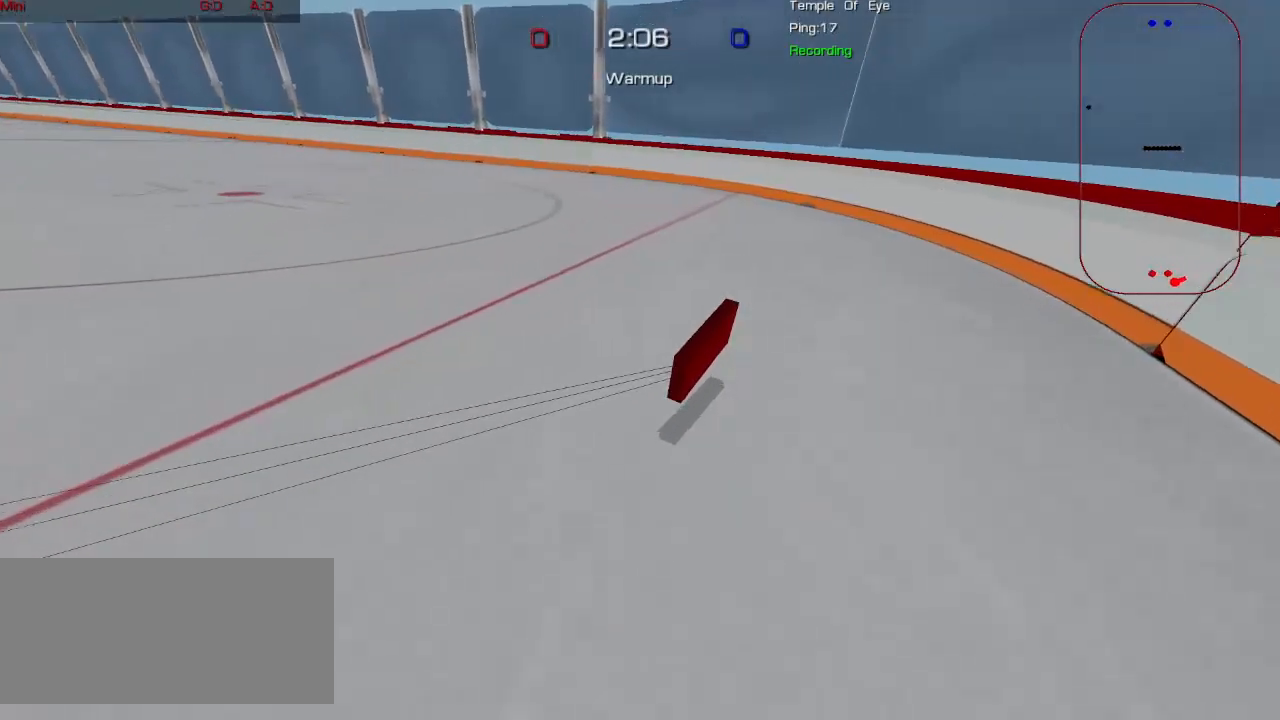
Gameplay with keyboard and mouse; each line is a JSON object with the keys and mouse buttons held at the frame after it. "events" lists presses ("down") and releases ("up") of "a", "ctrl", "d", "e", "q", "s", "shift", "space", "w", "mouse_left", "mouse_wheel", "mouse_right", "mouse_mb4" and "mouse_mb5" between this image and that frame as [ms after this image, input, new state], when the widget could be followed in between. "mouse_left", "mouse_wheel", "mouse_right", "mouse_mb4", "mouse_mb5" = the "left", "wheel", "right", "mb4", "mb5" buttons of the "mouse" list. No other keys are recorded. "wheel" means that the mouse wheel is clicked or scrolled. Mouse movement is not recorded.
{"keys": [], "mouse": [], "events": [[150, "a", "down"], [417, "a", "up"]]}
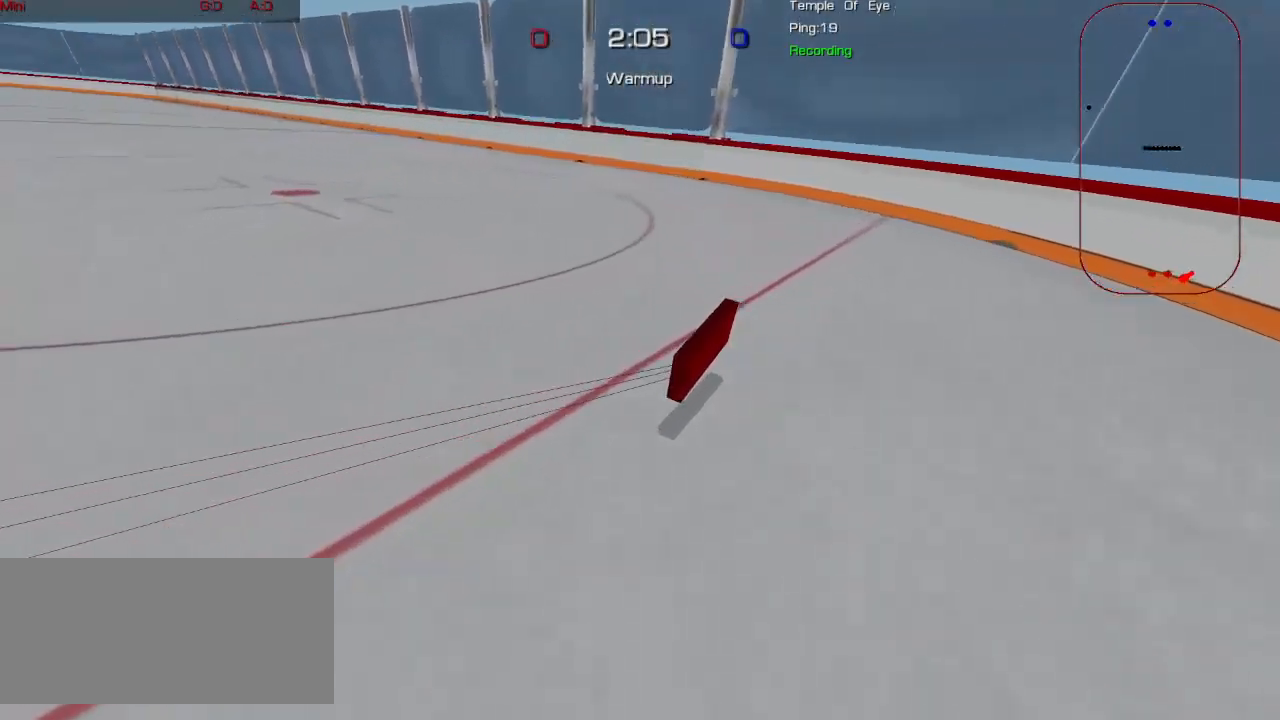
{"keys": ["a"], "mouse": [], "events": [[83, "a", "down"], [283, "a", "up"], [483, "a", "down"]]}
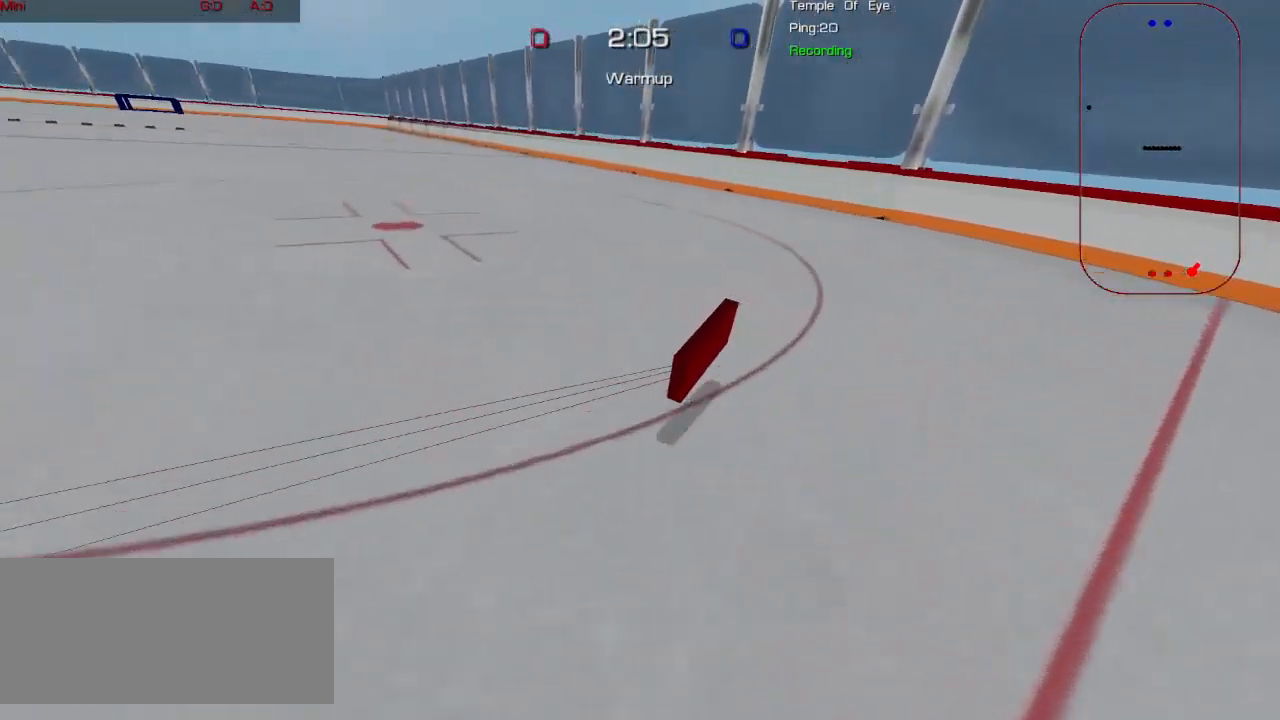
{"keys": [], "mouse": [], "events": [[183, "a", "up"]]}
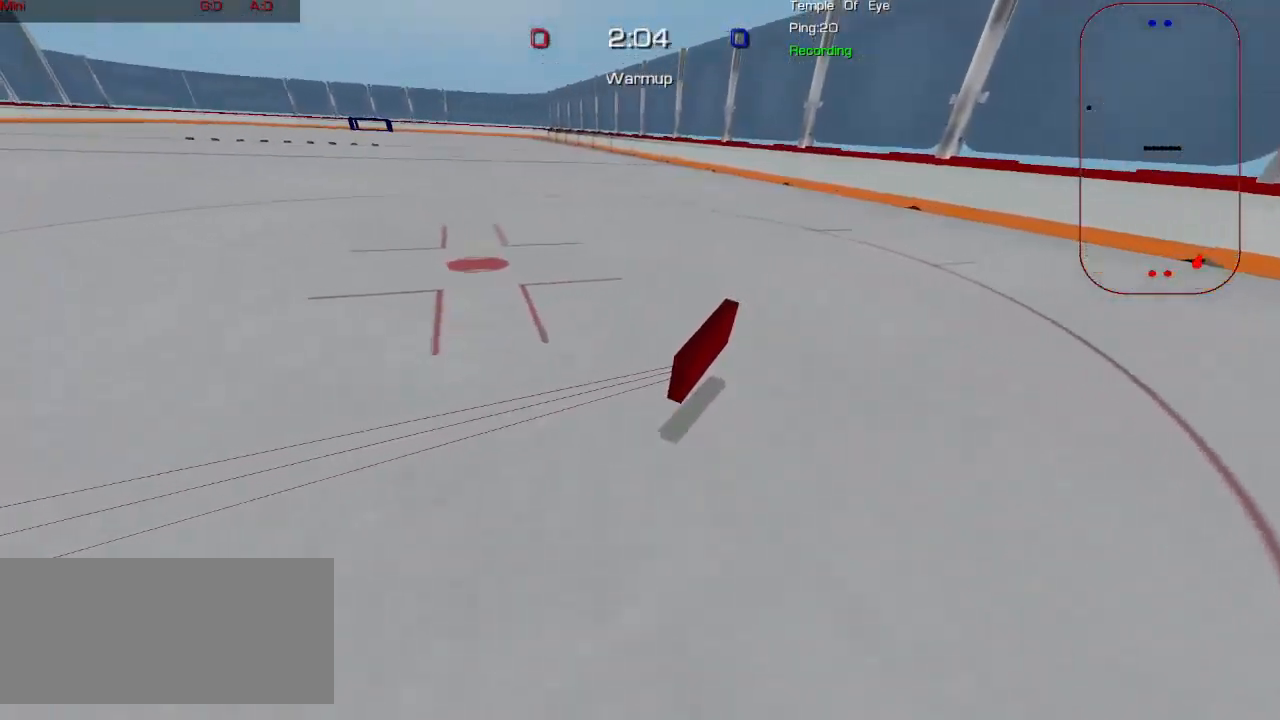
{"keys": [], "mouse": [], "events": [[133, "a", "down"], [300, "a", "up"]]}
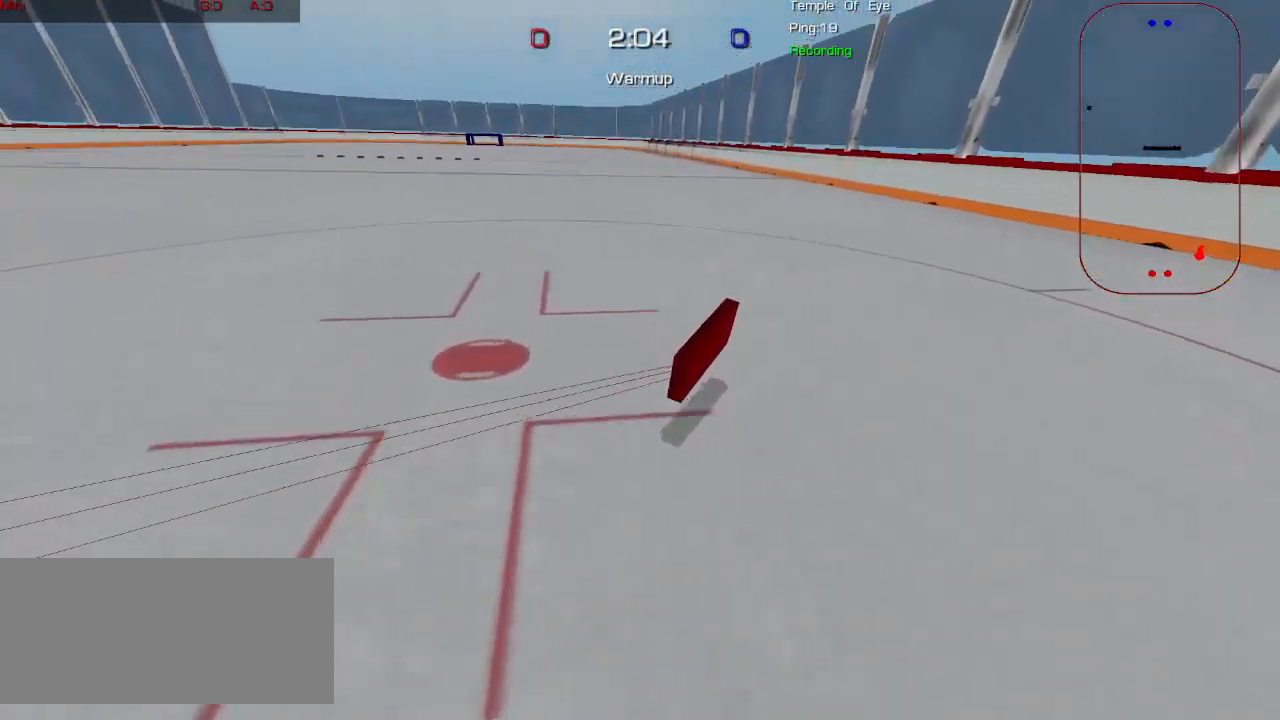
{"keys": [], "mouse": [], "events": []}
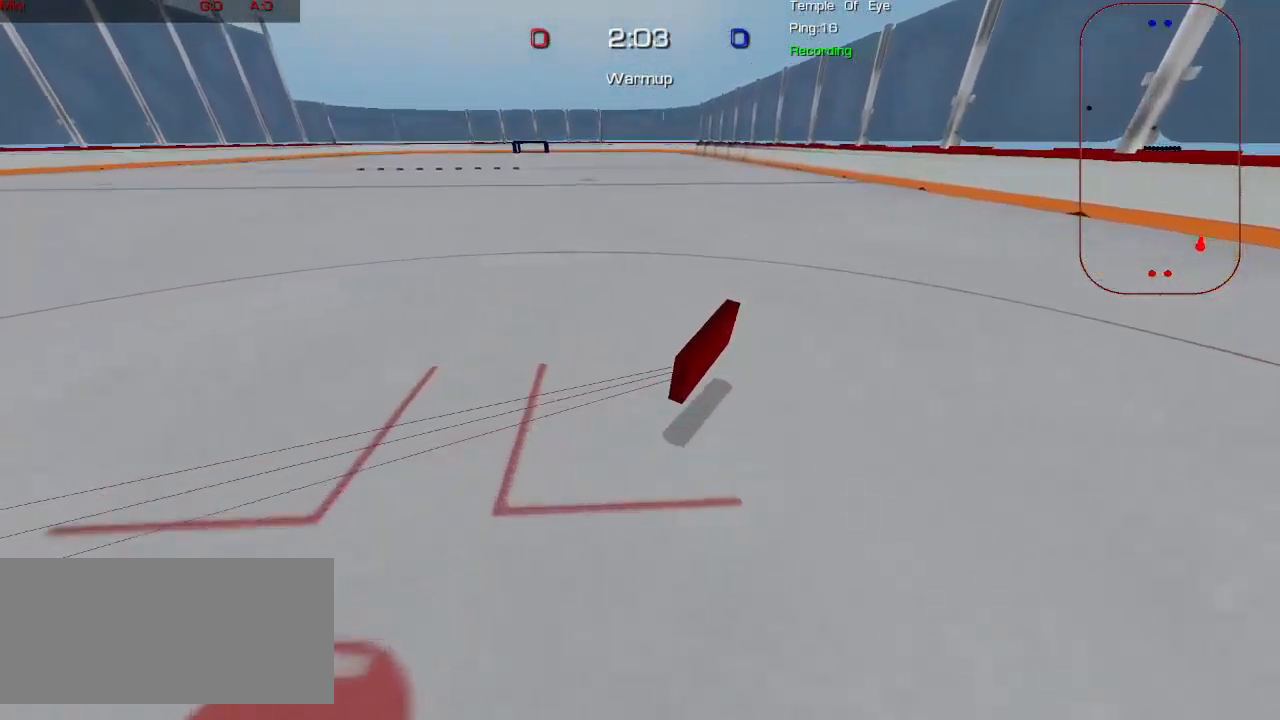
{"keys": [], "mouse": [], "events": []}
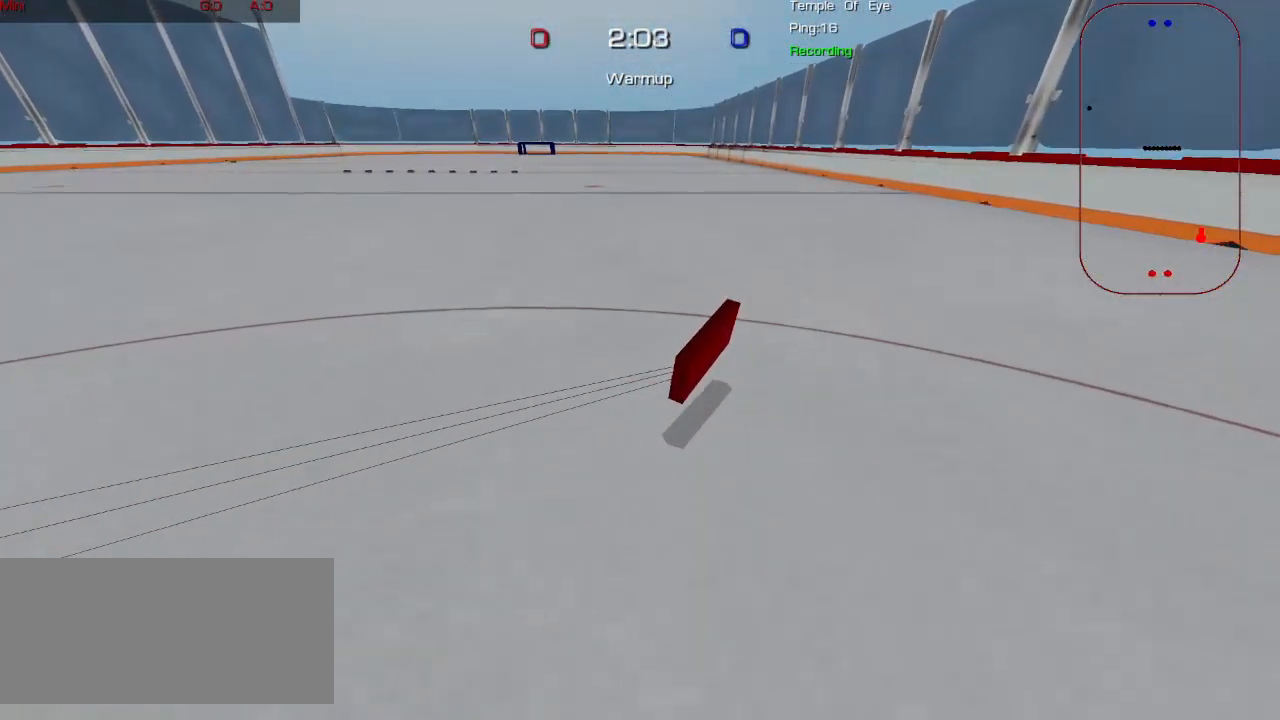
{"keys": [], "mouse": [], "events": []}
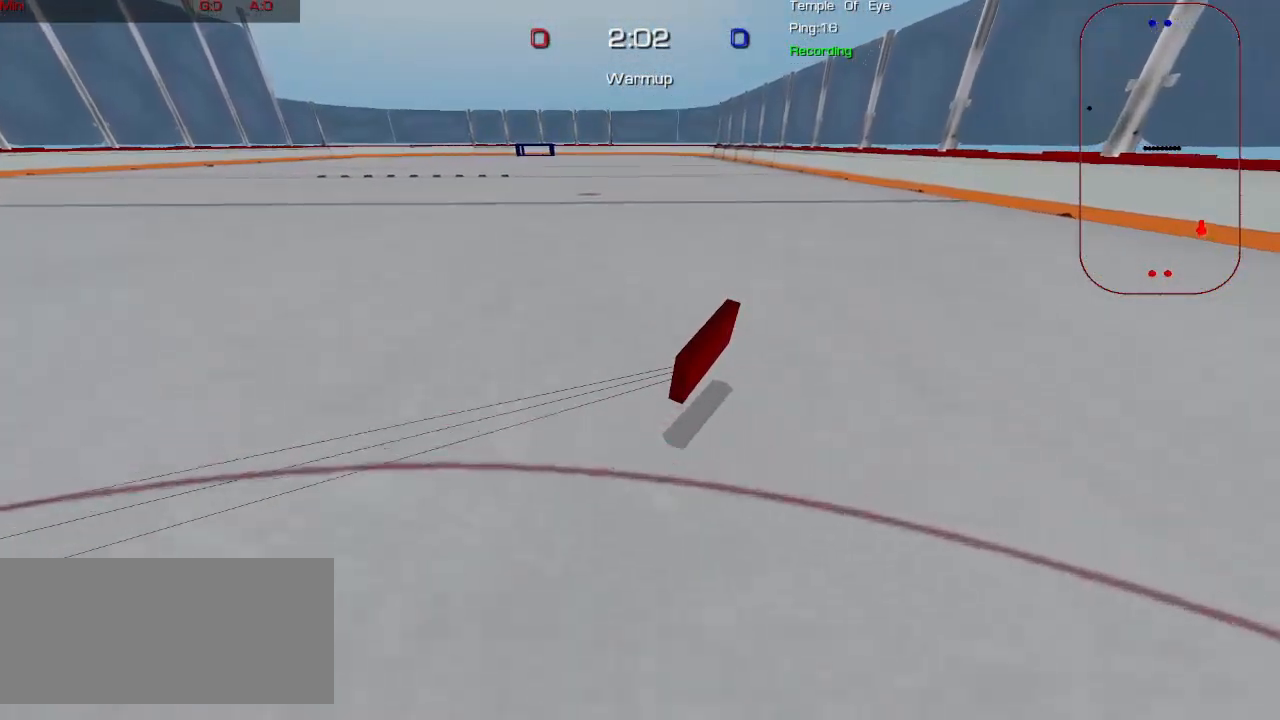
{"keys": [], "mouse": [], "events": []}
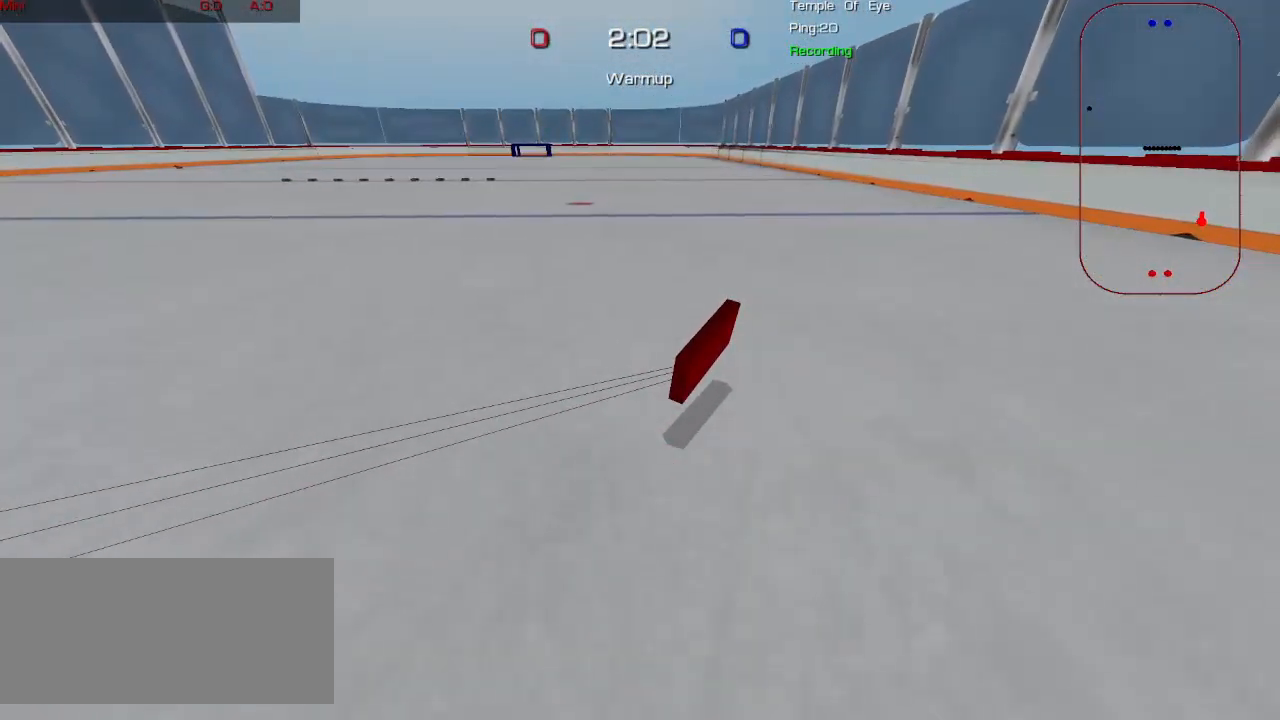
{"keys": [], "mouse": [], "events": [[283, "a", "down"], [367, "a", "up"]]}
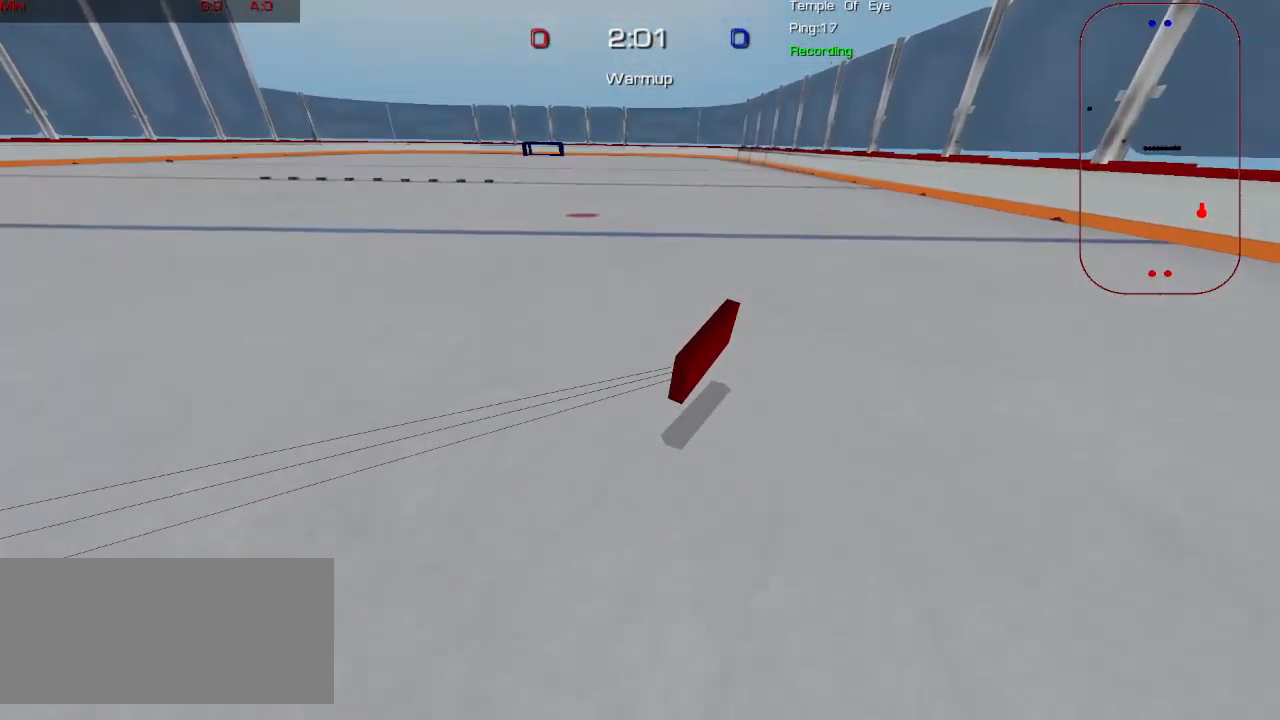
{"keys": [], "mouse": [], "events": [[400, "d", "down"], [450, "d", "up"]]}
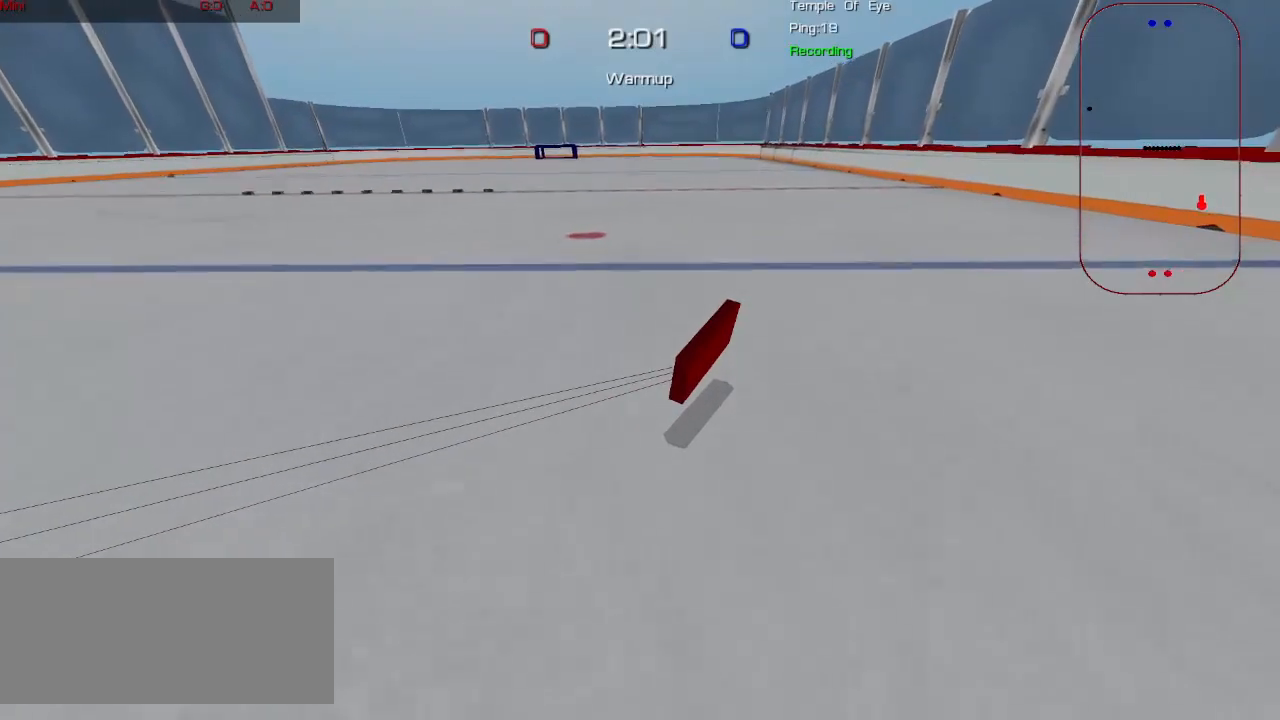
{"keys": [], "mouse": [], "events": []}
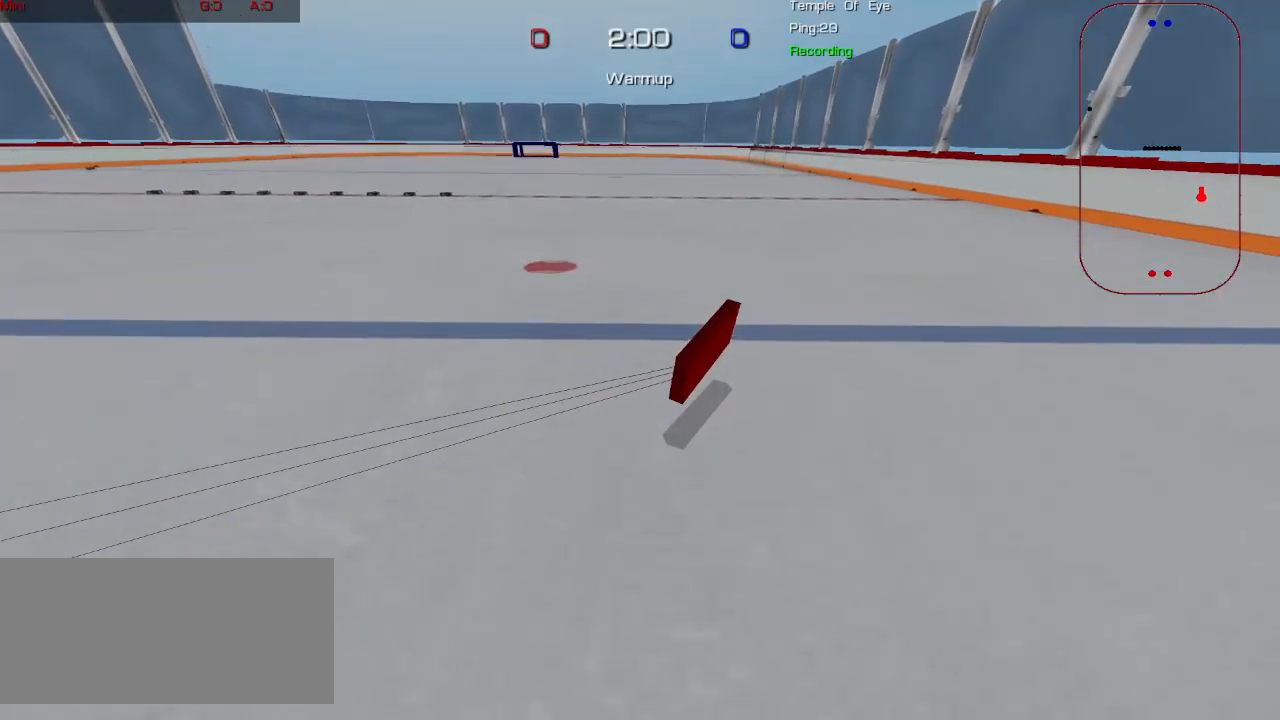
{"keys": [], "mouse": [], "events": []}
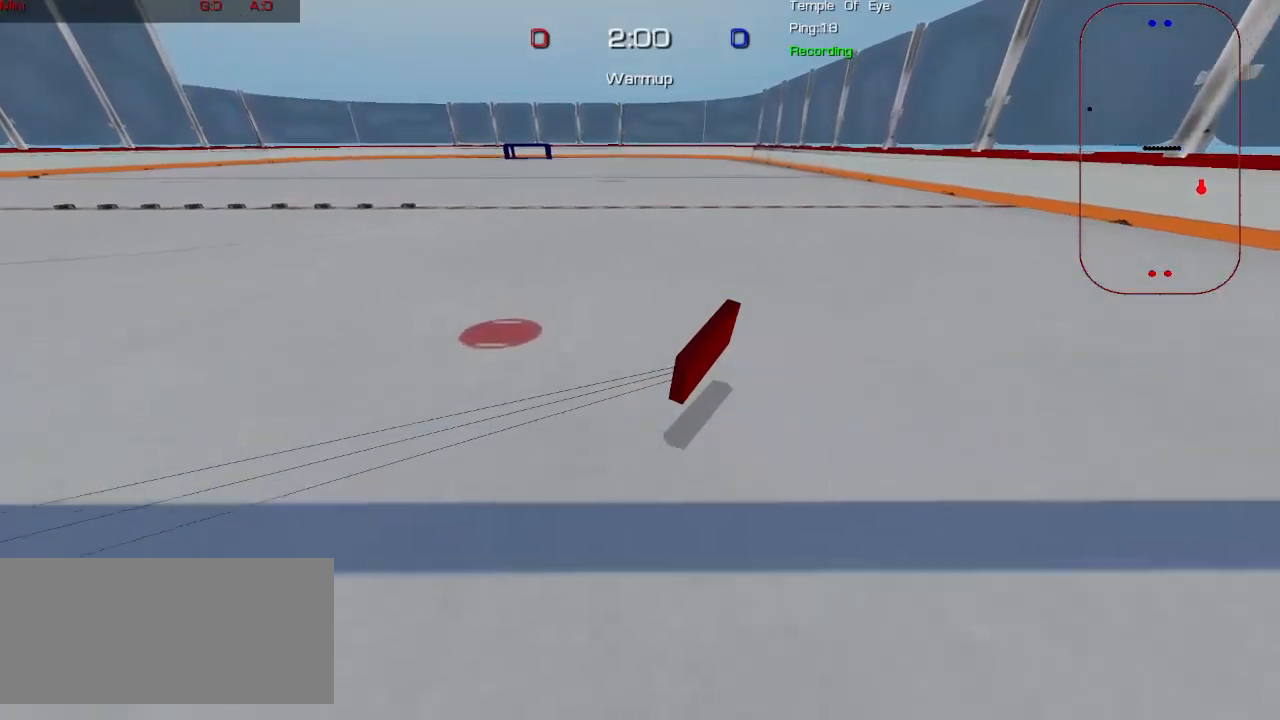
{"keys": [], "mouse": [], "events": []}
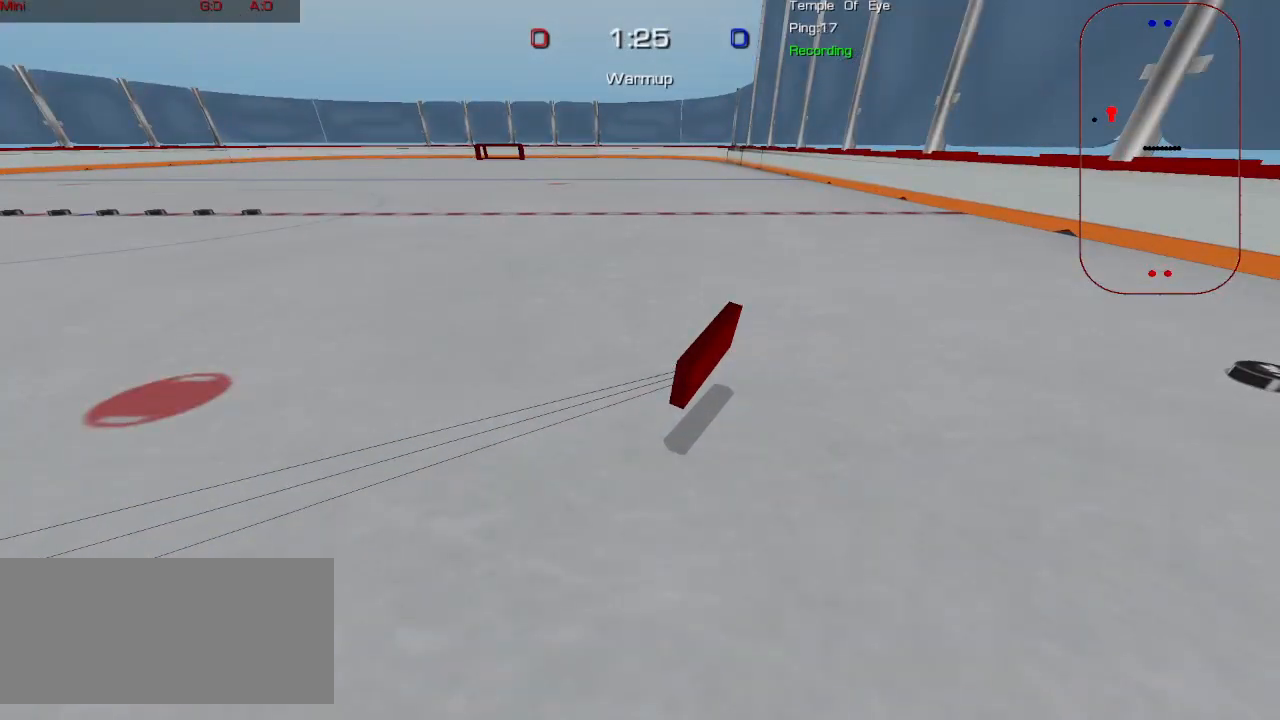
{"keys": [], "mouse": [], "events": []}
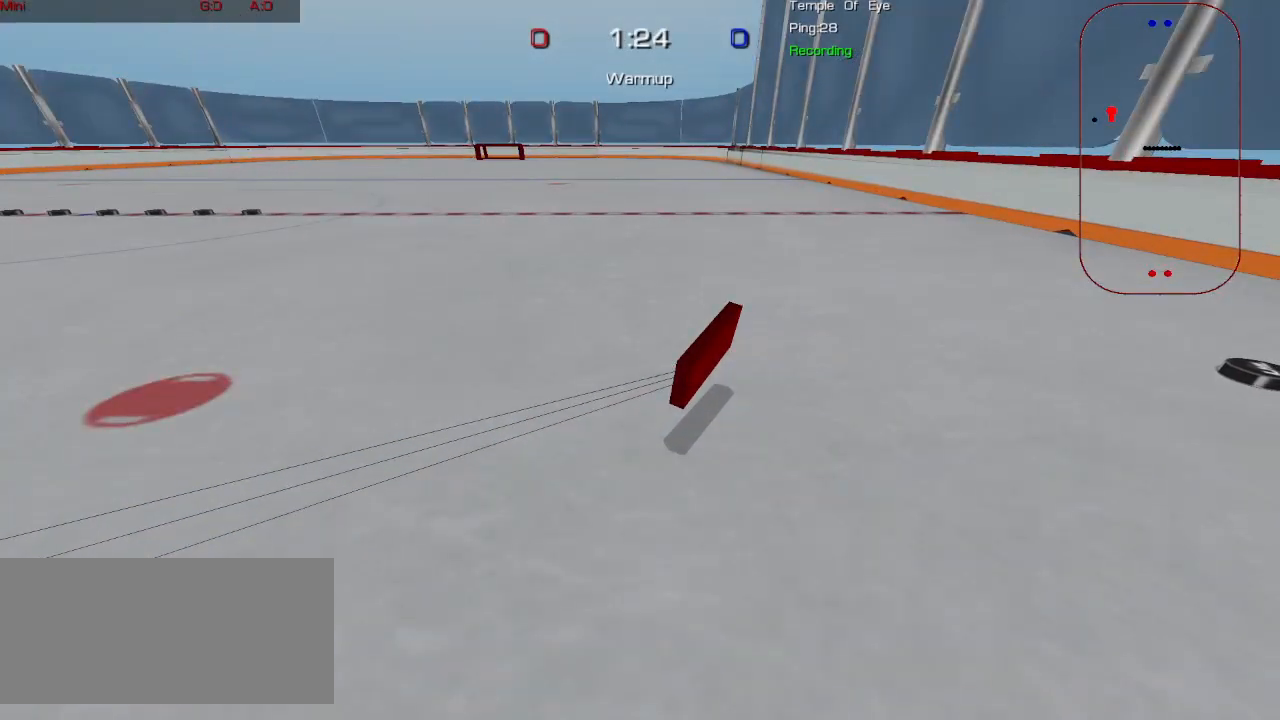
{"keys": [], "mouse": [], "events": []}
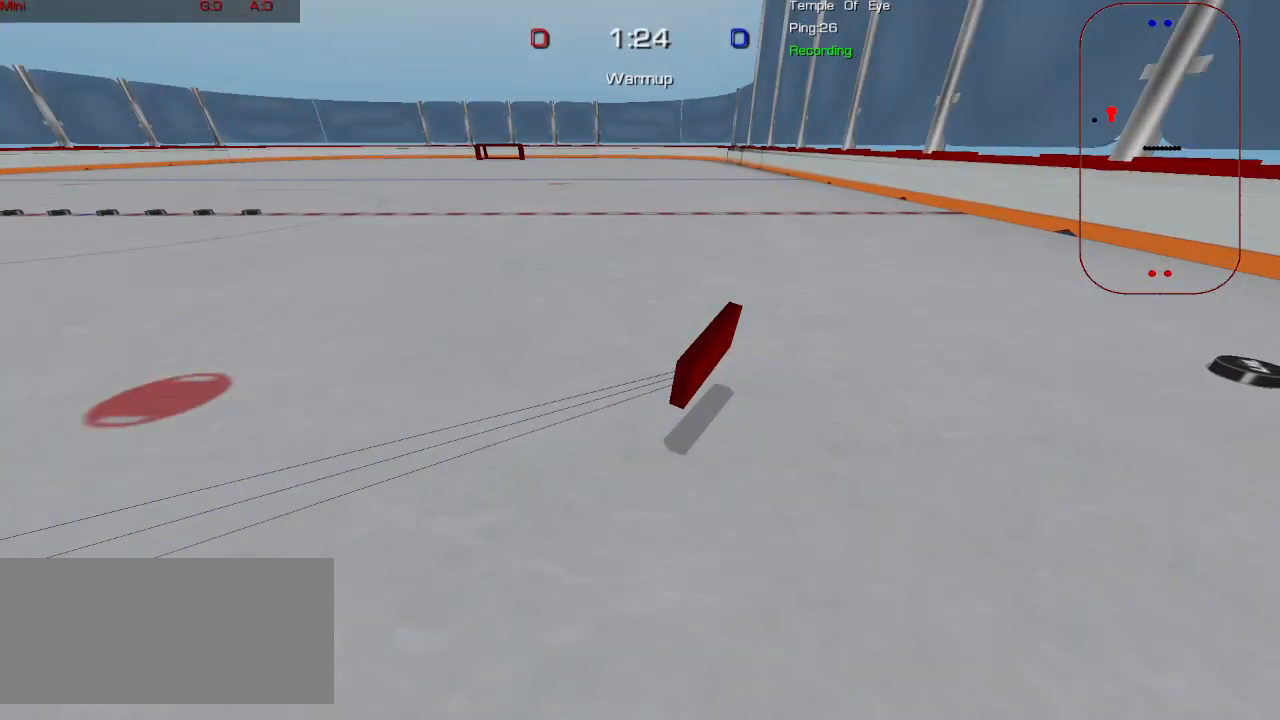
{"keys": [], "mouse": [], "events": []}
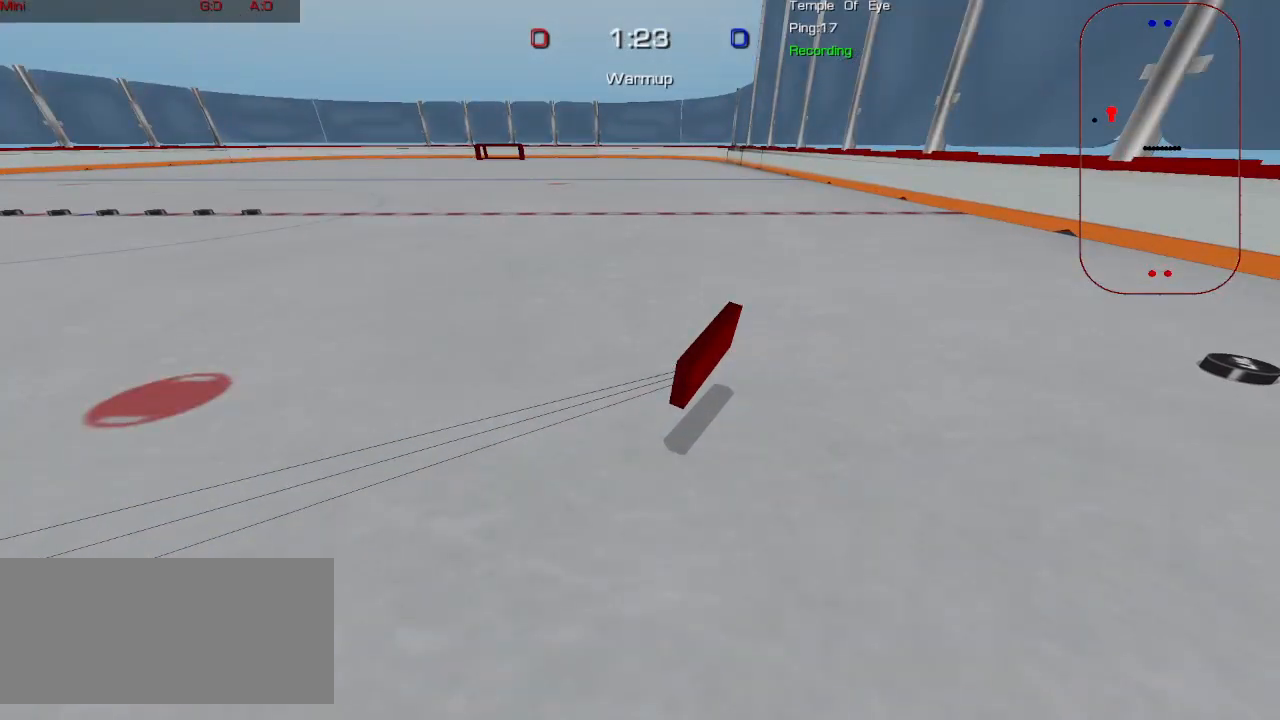
{"keys": ["w"], "mouse": [], "events": [[267, "w", "down"]]}
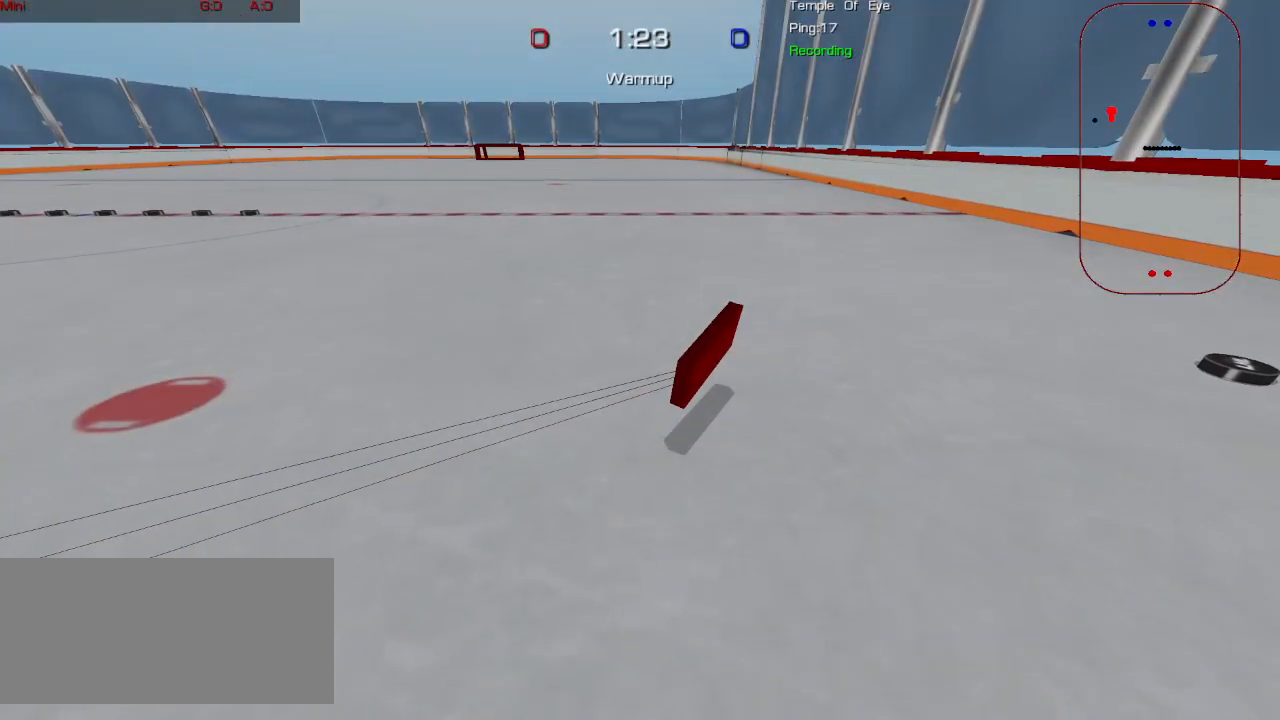
{"keys": ["w"], "mouse": [], "events": []}
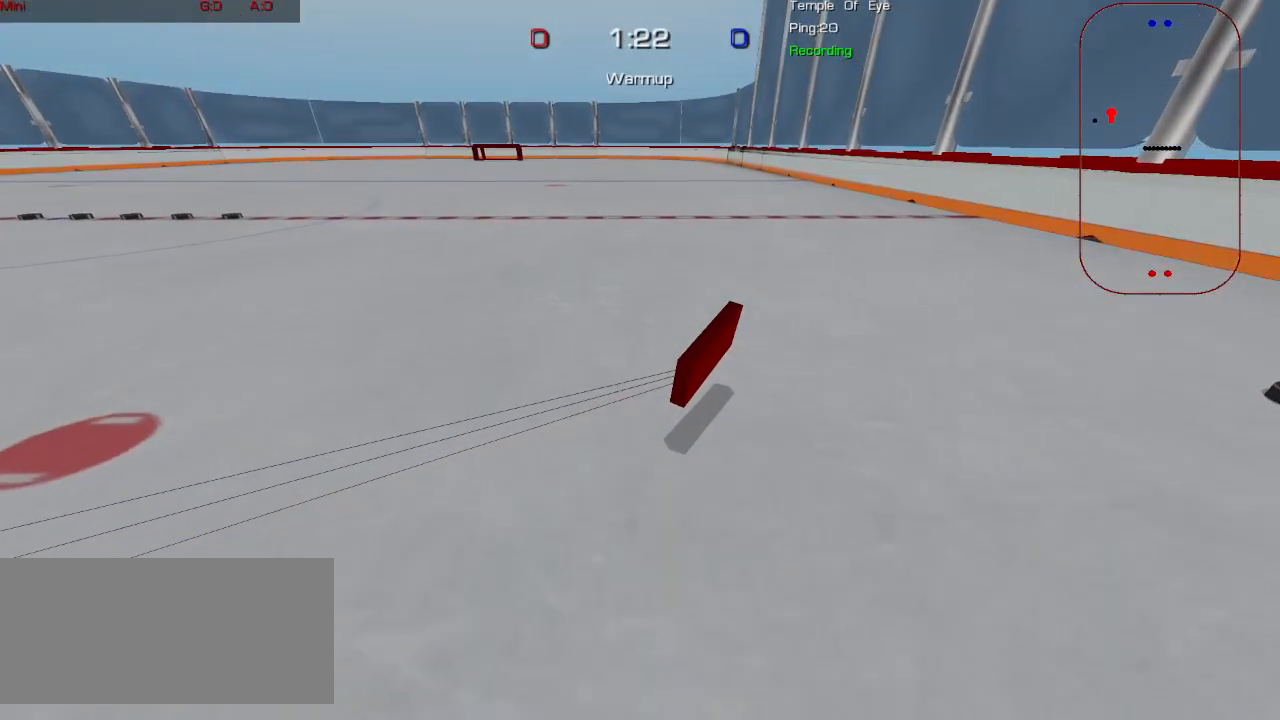
{"keys": ["w"], "mouse": [], "events": []}
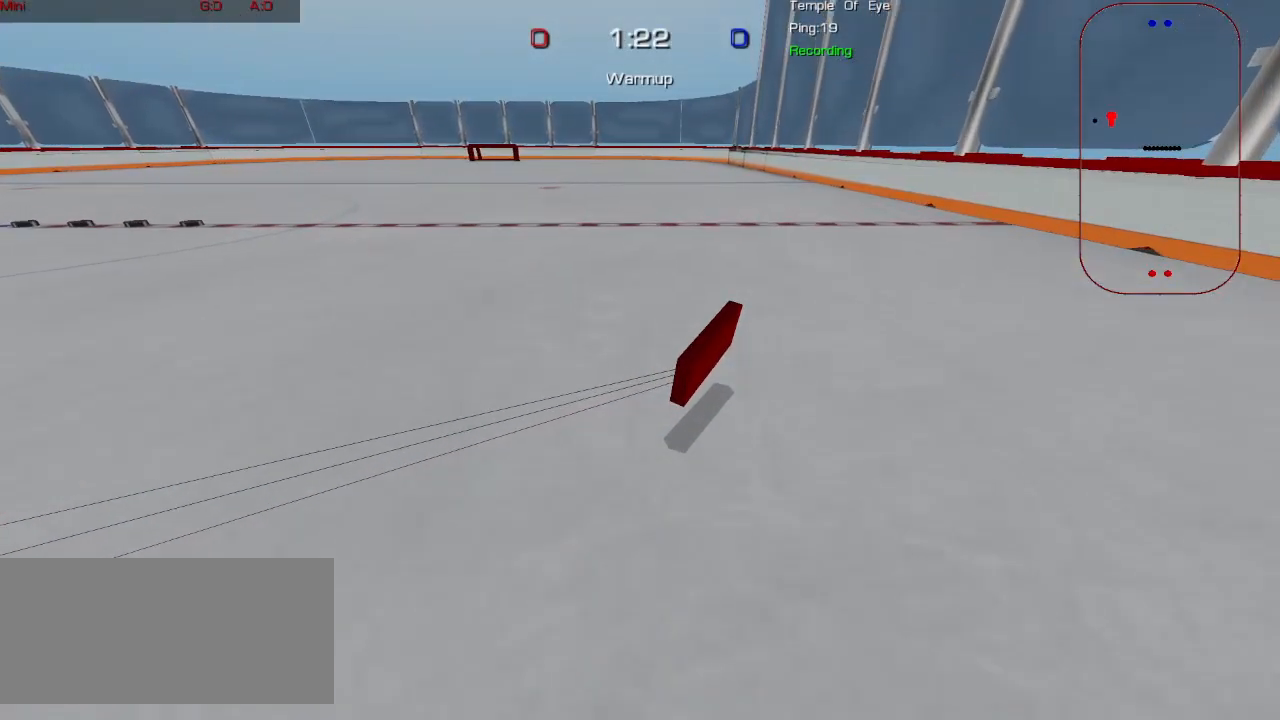
{"keys": ["w"], "mouse": [], "events": []}
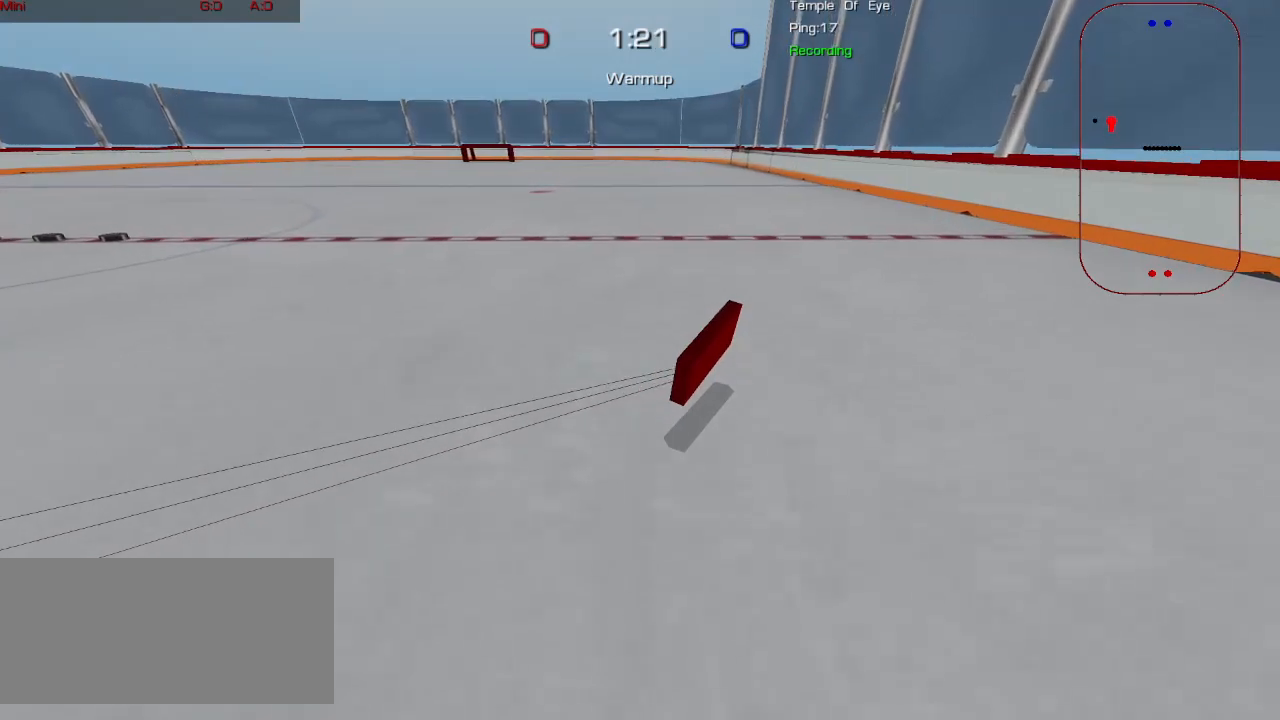
{"keys": ["w"], "mouse": [], "events": []}
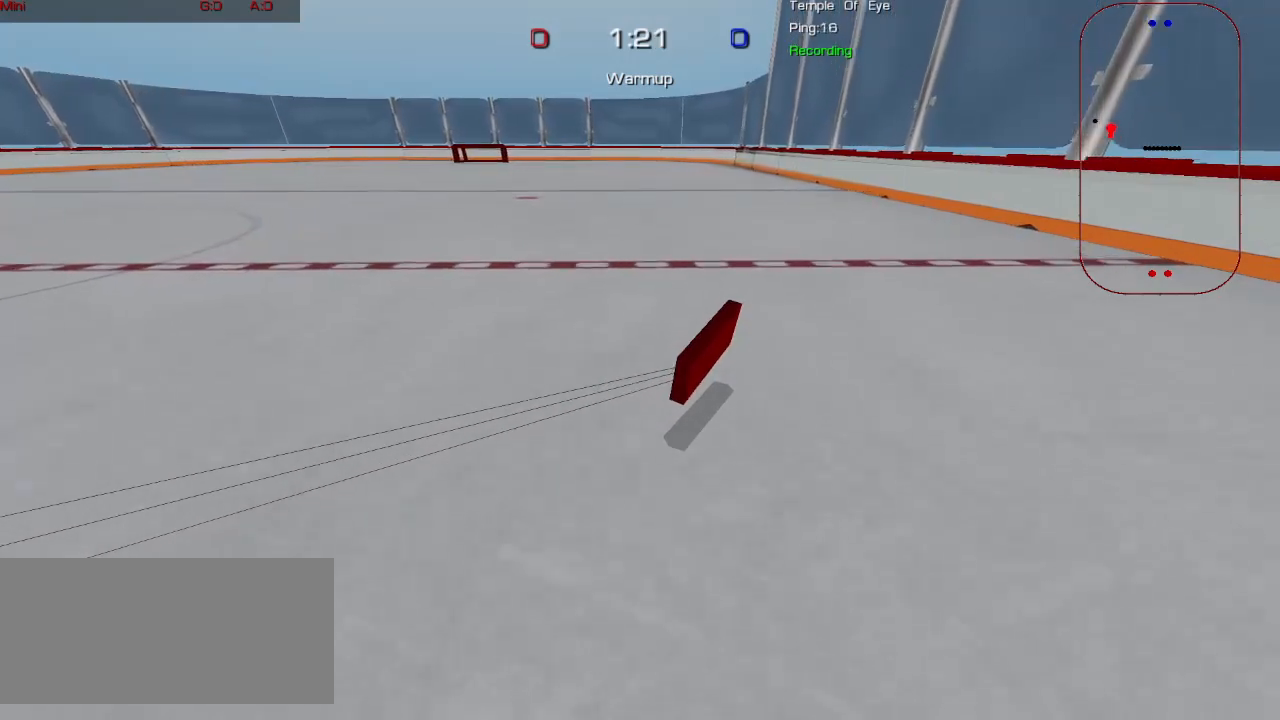
{"keys": ["w"], "mouse": [], "events": []}
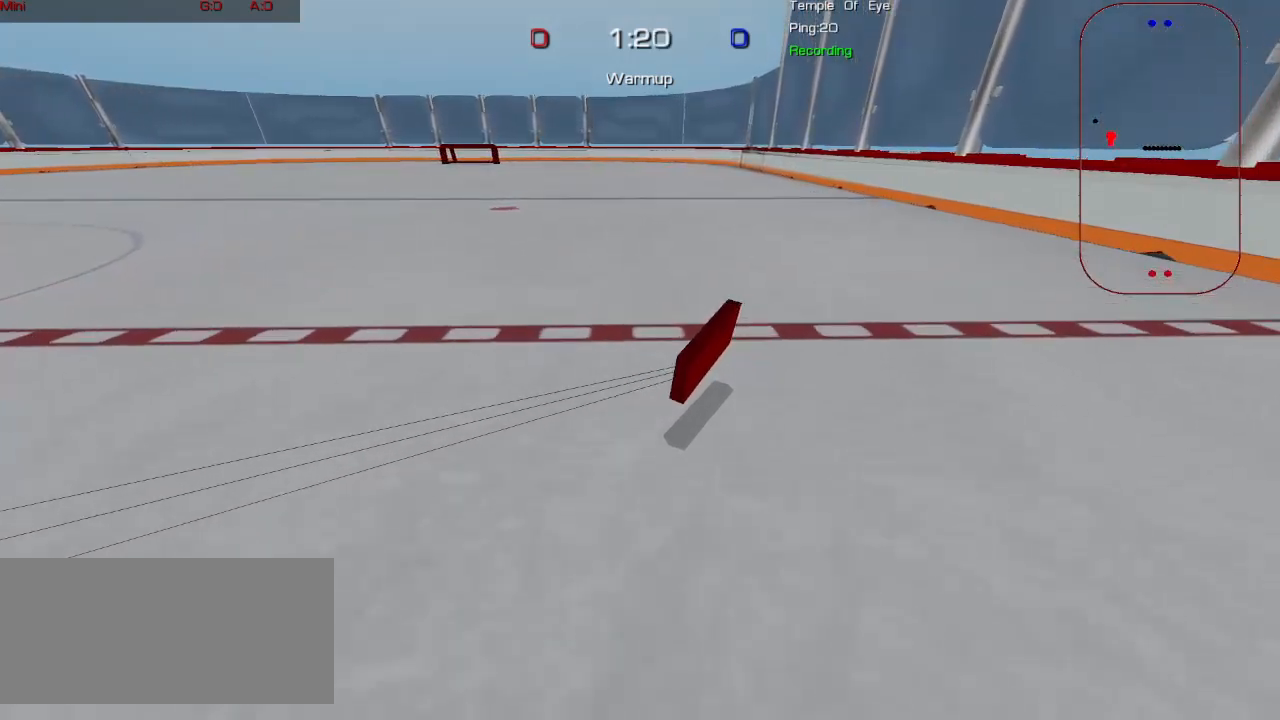
{"keys": ["w"], "mouse": [], "events": []}
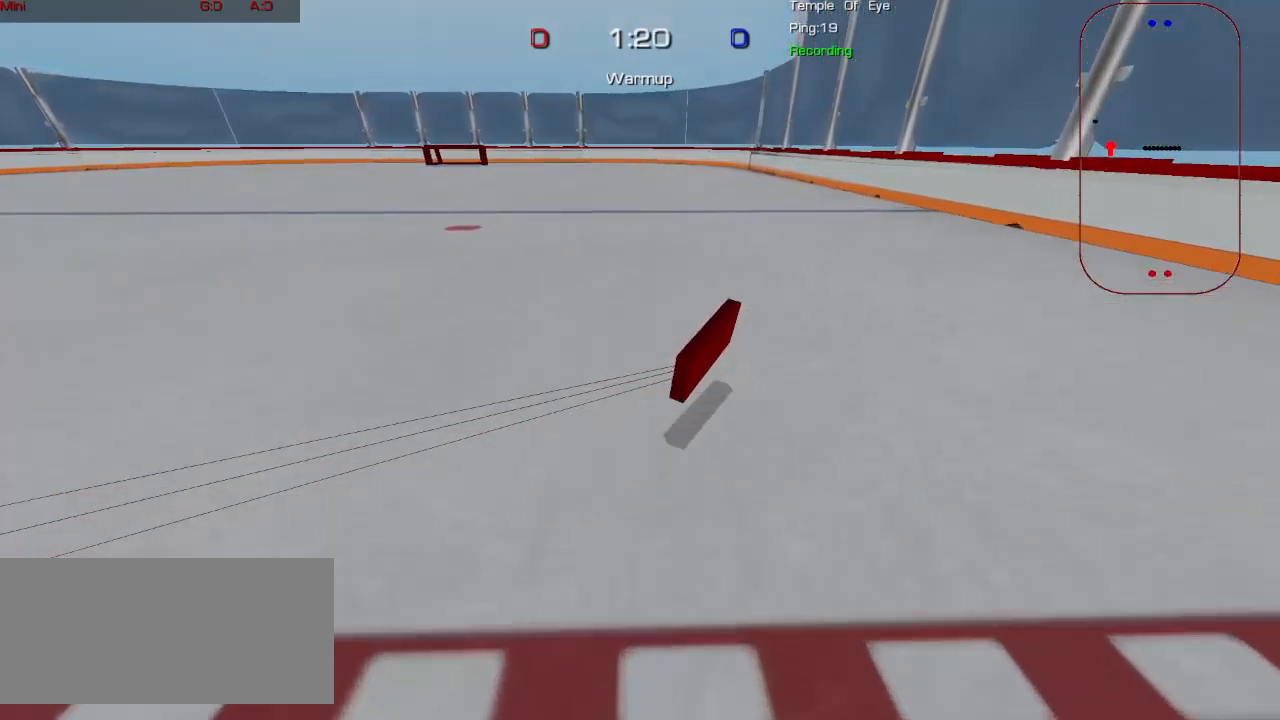
{"keys": [], "mouse": [], "events": [[33, "w", "up"]]}
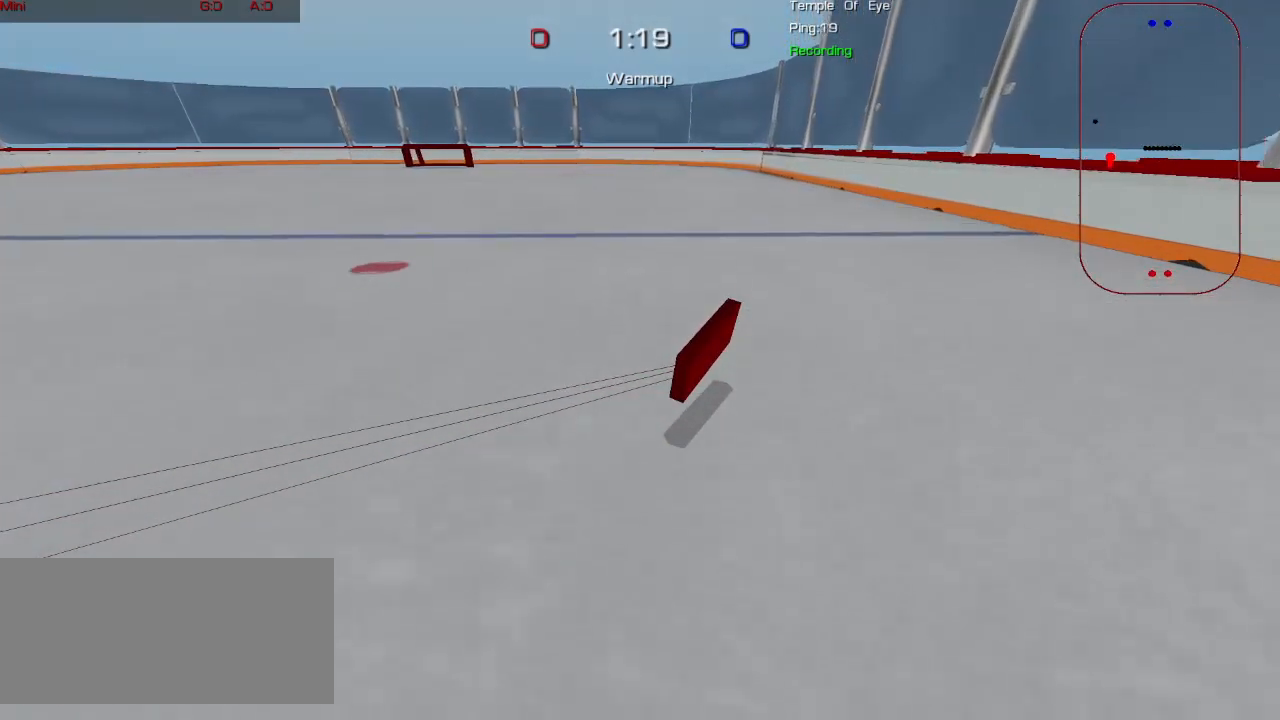
{"keys": [], "mouse": [], "events": []}
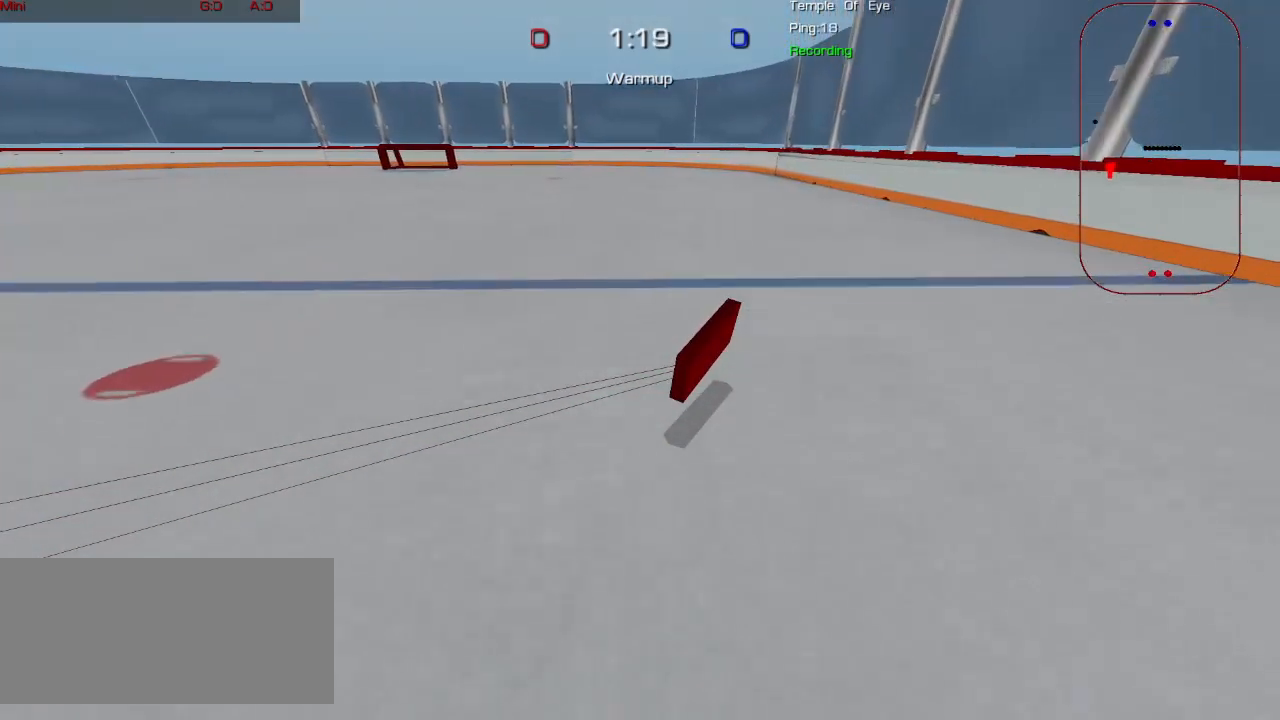
{"keys": [], "mouse": [], "events": []}
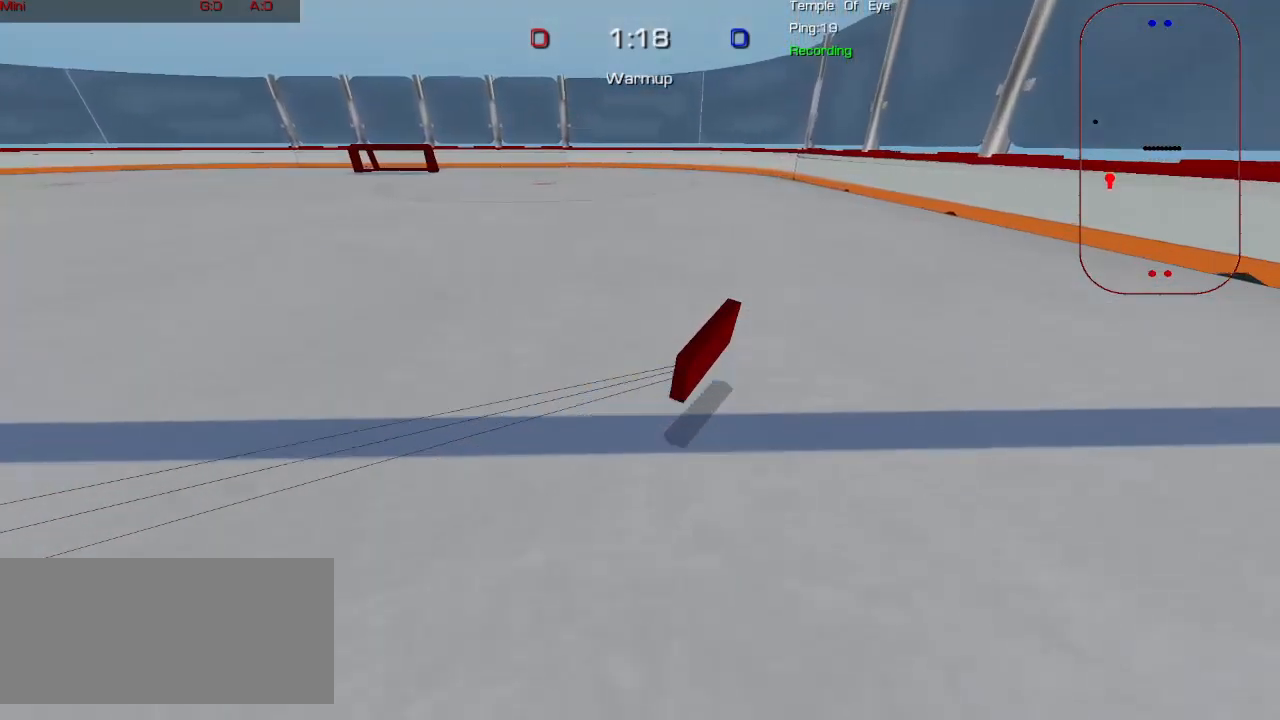
{"keys": [], "mouse": [], "events": [[267, "a", "down"], [350, "a", "up"]]}